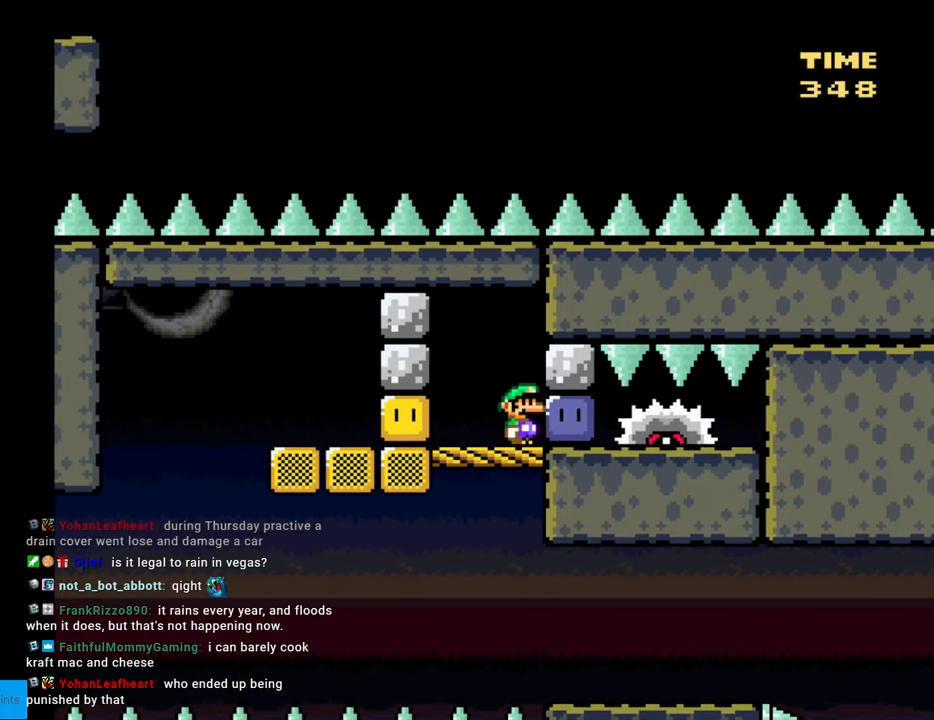
Gameplay with a controller (Nintendo layout); each line is a JSON object with the inputs held at the frame after it. "events" lists button and stick changes between this image and that frame as [ms after this image, input, new state], when the widget could be followed in between. Not read: L3 R3.
{"buttons": ["Y", "DPAD_LEFT"], "events": [[17, "Y", "up"], [133, "Y", "down"], [217, "DPAD_LEFT", "down"], [350, "Y", "up"], [417, "Y", "down"]]}
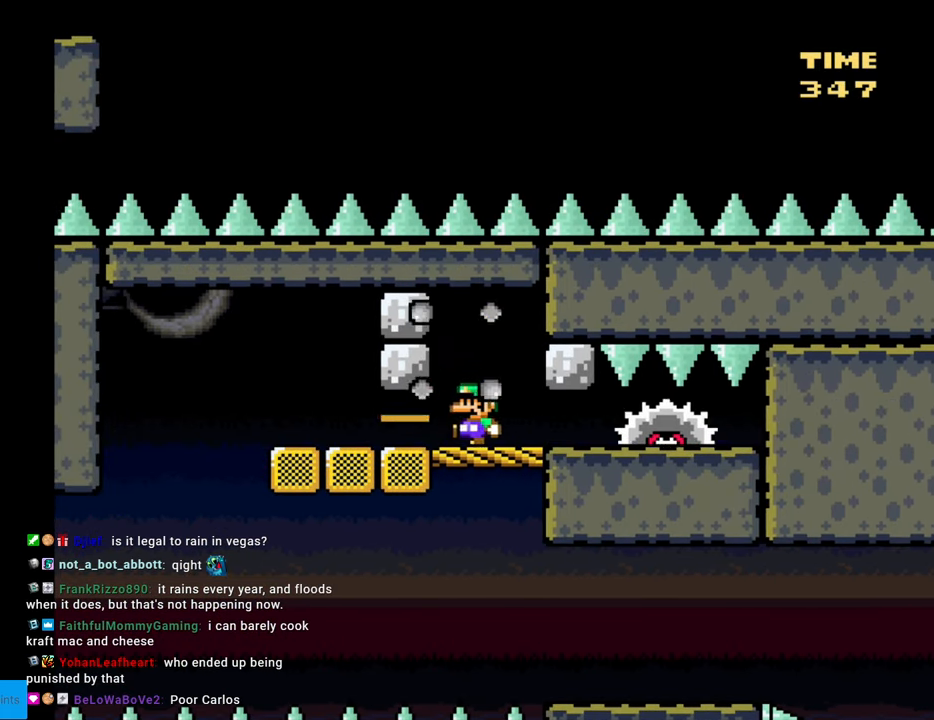
{"buttons": ["X"], "events": [[67, "DPAD_LEFT", "up"], [117, "Y", "up"], [150, "X", "down"]]}
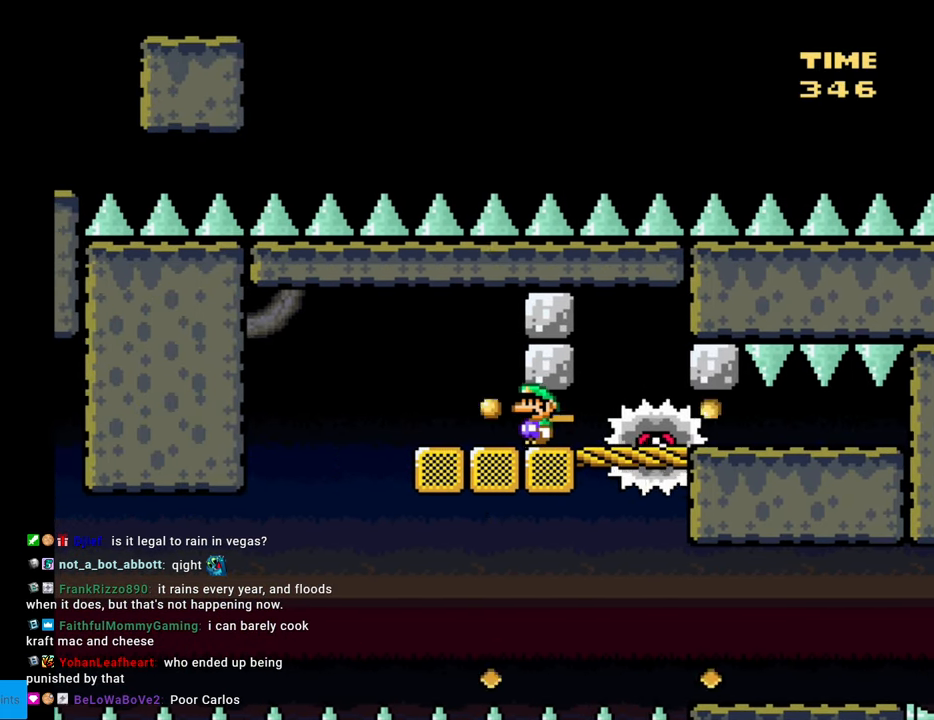
{"buttons": ["A", "X"], "events": [[33, "DPAD_LEFT", "down"], [200, "A", "down"], [500, "DPAD_LEFT", "up"]]}
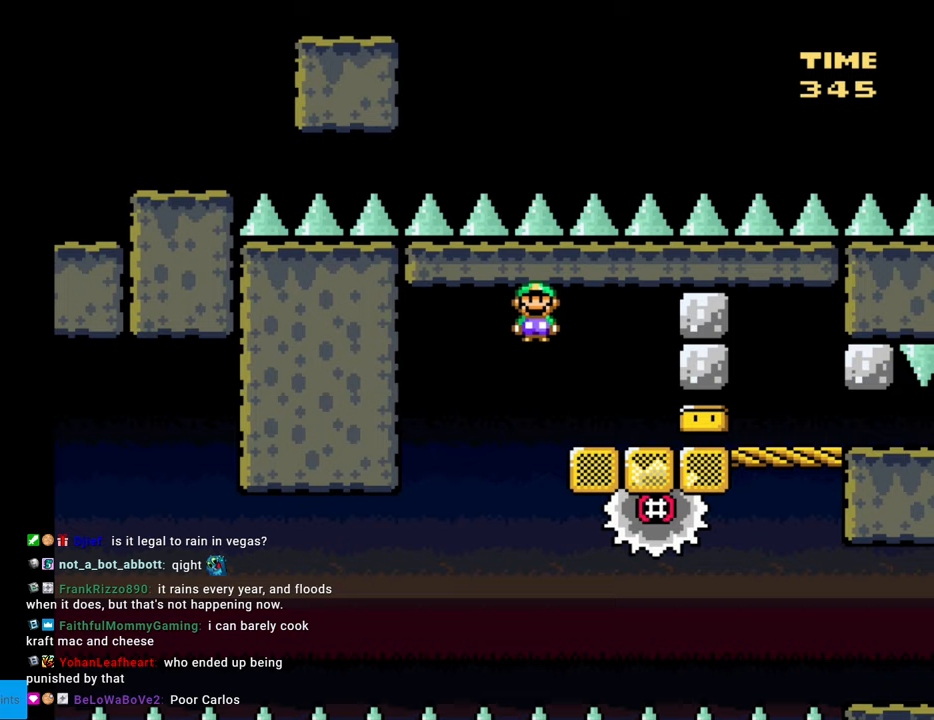
{"buttons": ["X"], "events": [[17, "DPAD_RIGHT", "down"], [183, "DPAD_RIGHT", "up"], [267, "DPAD_LEFT", "down"], [283, "A", "up"], [400, "DPAD_LEFT", "up"]]}
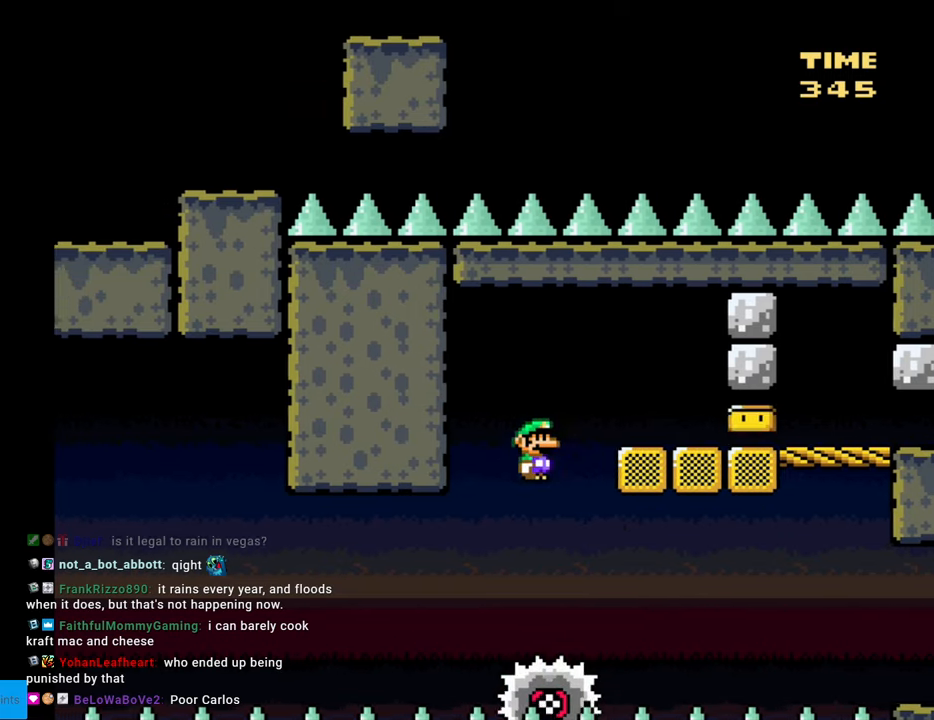
{"buttons": ["X"], "events": [[200, "DPAD_LEFT", "down"], [350, "DPAD_LEFT", "up"]]}
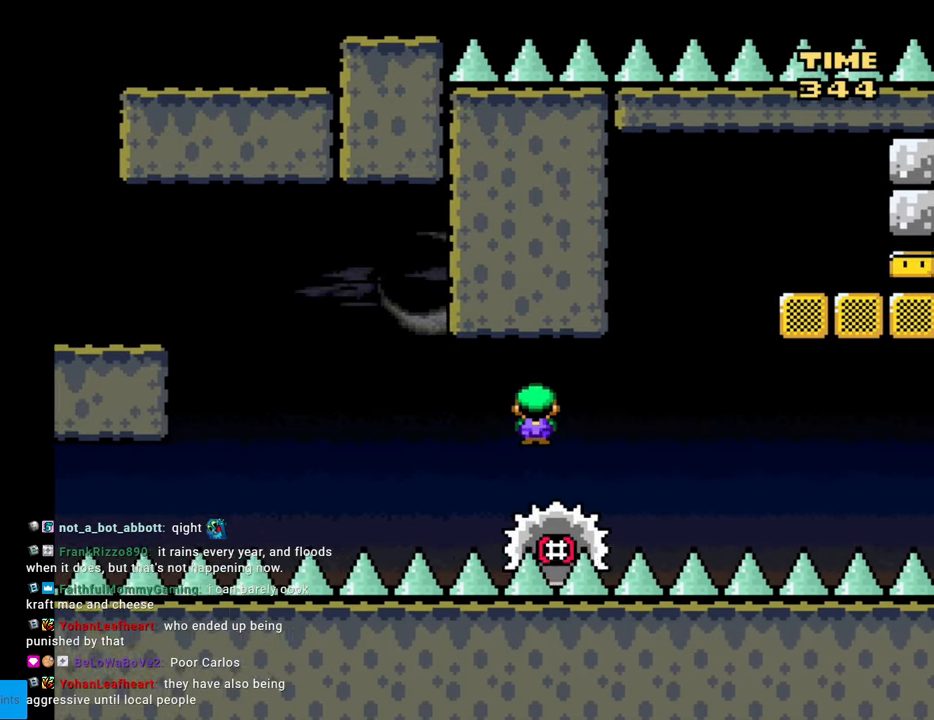
{"buttons": ["A", "X", "DPAD_LEFT"], "events": [[117, "DPAD_RIGHT", "down"], [217, "DPAD_RIGHT", "up"], [233, "DPAD_LEFT", "down"], [317, "A", "down"]]}
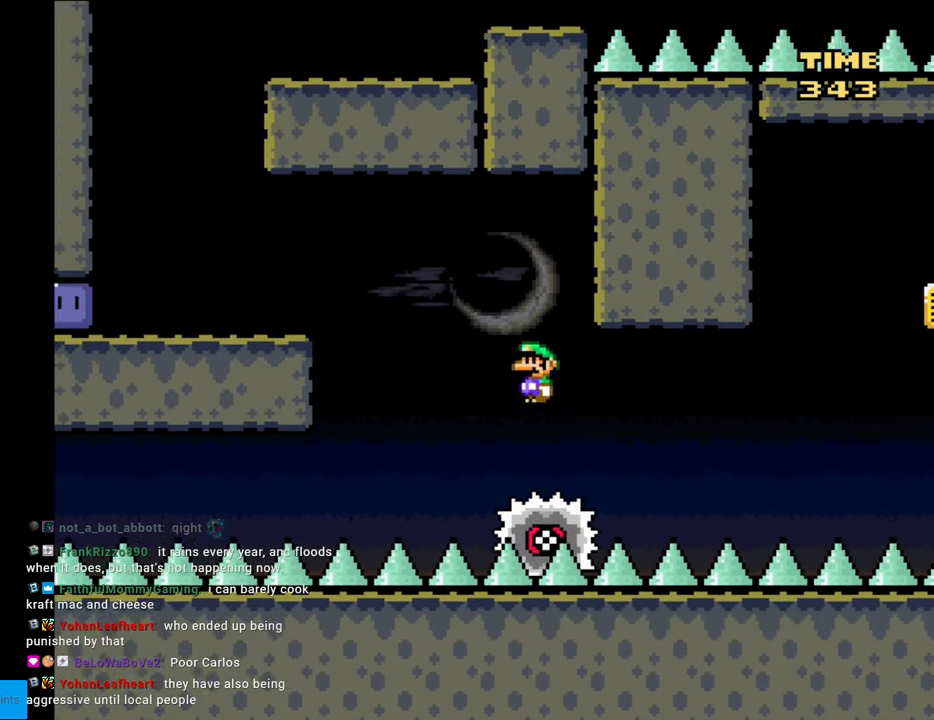
{"buttons": ["A", "X", "DPAD_LEFT"], "events": [[33, "DPAD_LEFT", "up"], [83, "DPAD_RIGHT", "down"], [183, "DPAD_RIGHT", "up"], [200, "DPAD_LEFT", "down"], [283, "A", "up"], [400, "A", "down"]]}
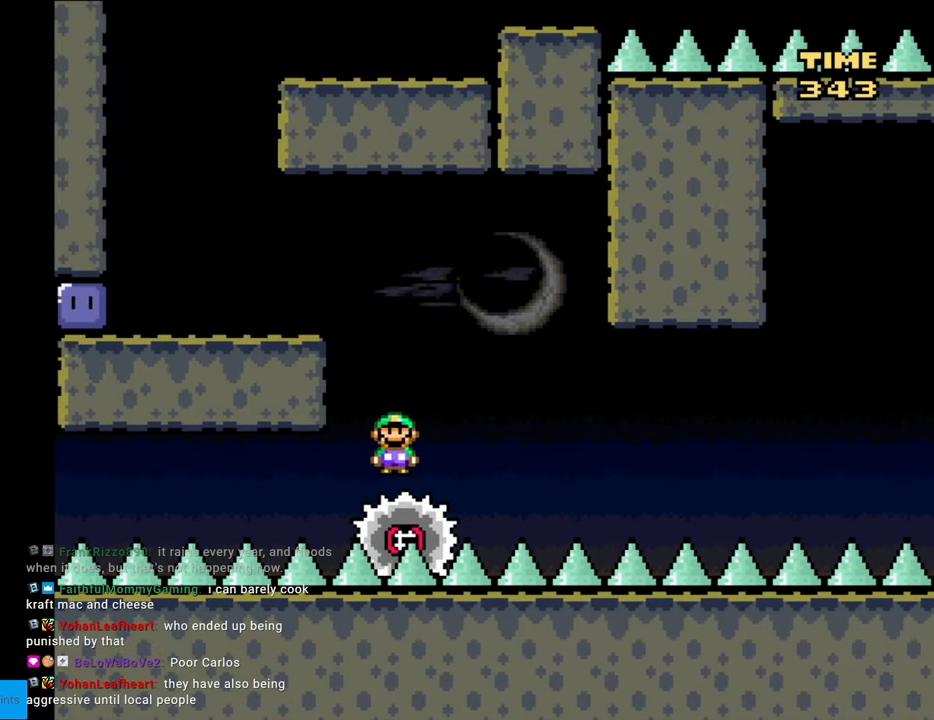
{"buttons": ["A", "X", "DPAD_LEFT"], "events": [[33, "DPAD_DOWN", "down"], [33, "DPAD_LEFT", "up"], [50, "DPAD_DOWN", "up"], [50, "DPAD_RIGHT", "down"], [233, "DPAD_RIGHT", "up"], [233, "DPAD_UP", "down"], [250, "DPAD_LEFT", "down"], [250, "DPAD_UP", "up"]]}
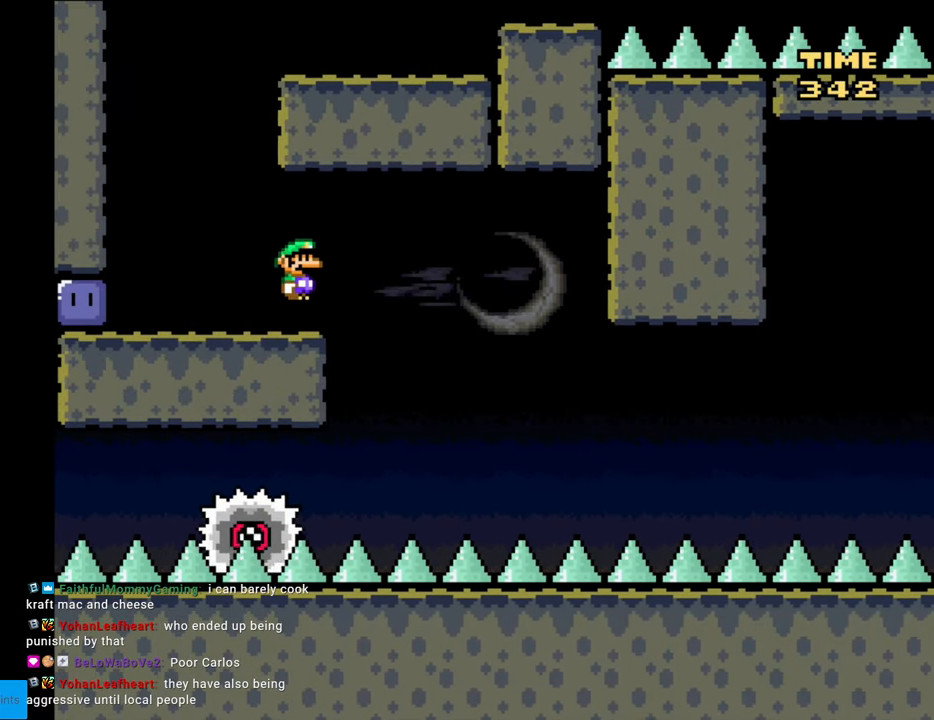
{"buttons": ["Y"], "events": [[50, "A", "up"], [100, "X", "up"], [100, "Y", "down"], [383, "Y", "up"], [467, "DPAD_LEFT", "up"], [483, "Y", "down"]]}
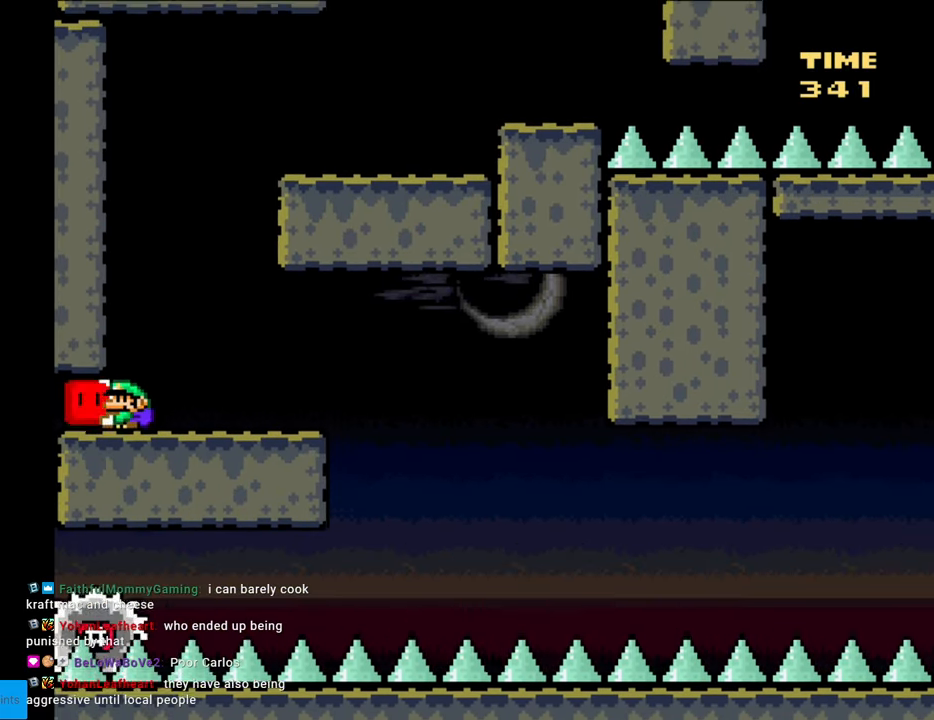
{"buttons": ["B", "Y", "DPAD_LEFT"], "events": [[50, "DPAD_RIGHT", "down"], [367, "B", "down"], [383, "DPAD_RIGHT", "up"], [400, "DPAD_LEFT", "down"]]}
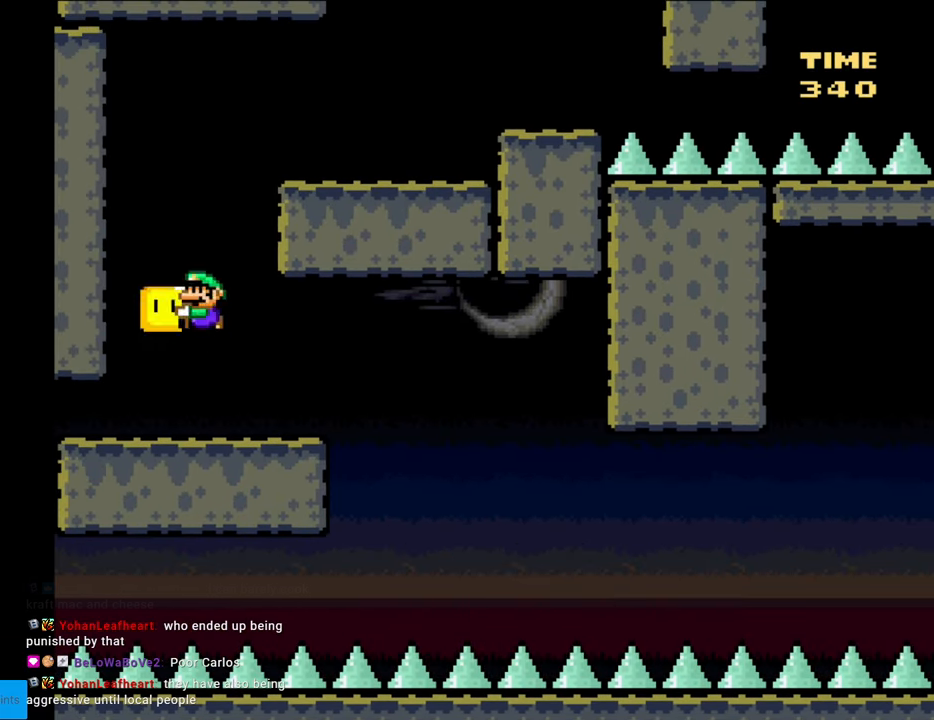
{"buttons": ["B", "Y"], "events": [[100, "DPAD_LEFT", "up"], [167, "DPAD_RIGHT", "down"], [333, "DPAD_RIGHT", "up"]]}
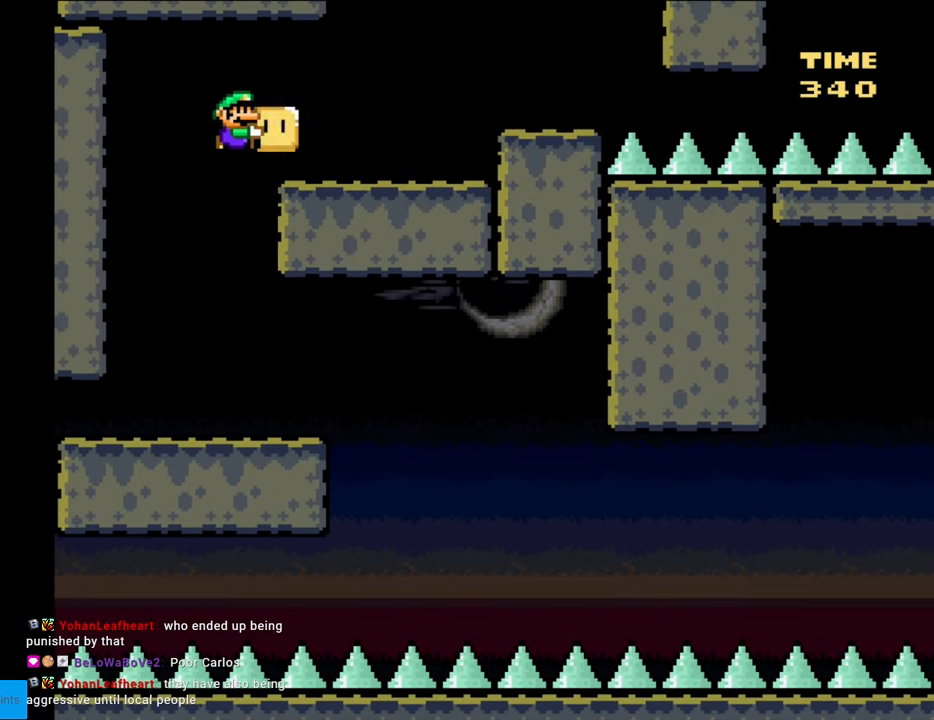
{"buttons": ["Y", "DPAD_LEFT"], "events": [[400, "DPAD_LEFT", "down"], [450, "B", "up"]]}
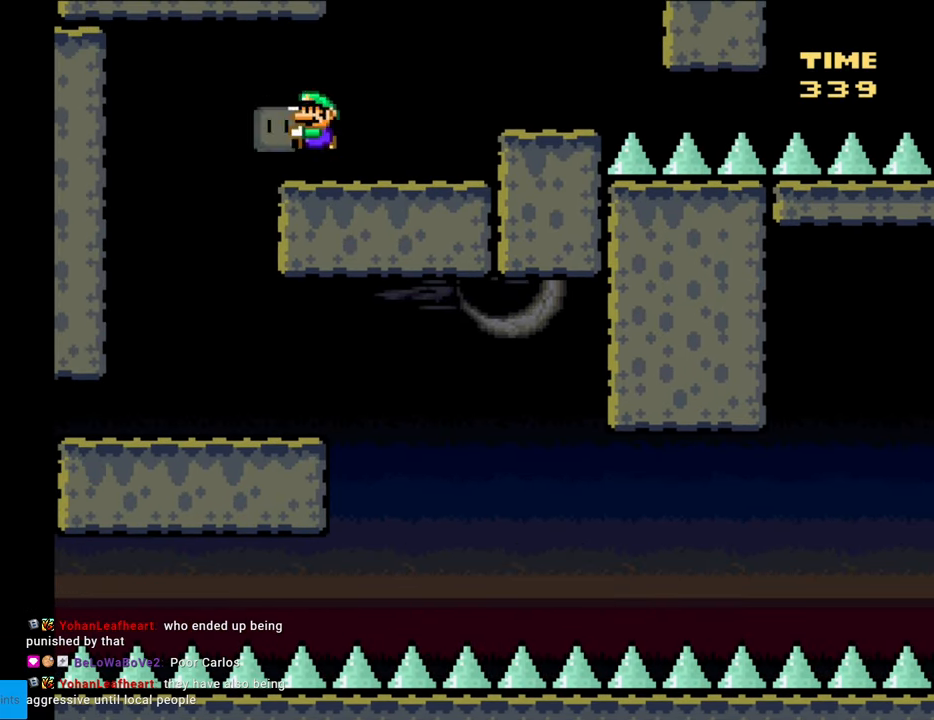
{"buttons": ["Y"], "events": [[67, "DPAD_LEFT", "up"], [67, "DPAD_RIGHT", "down"], [133, "DPAD_RIGHT", "up"]]}
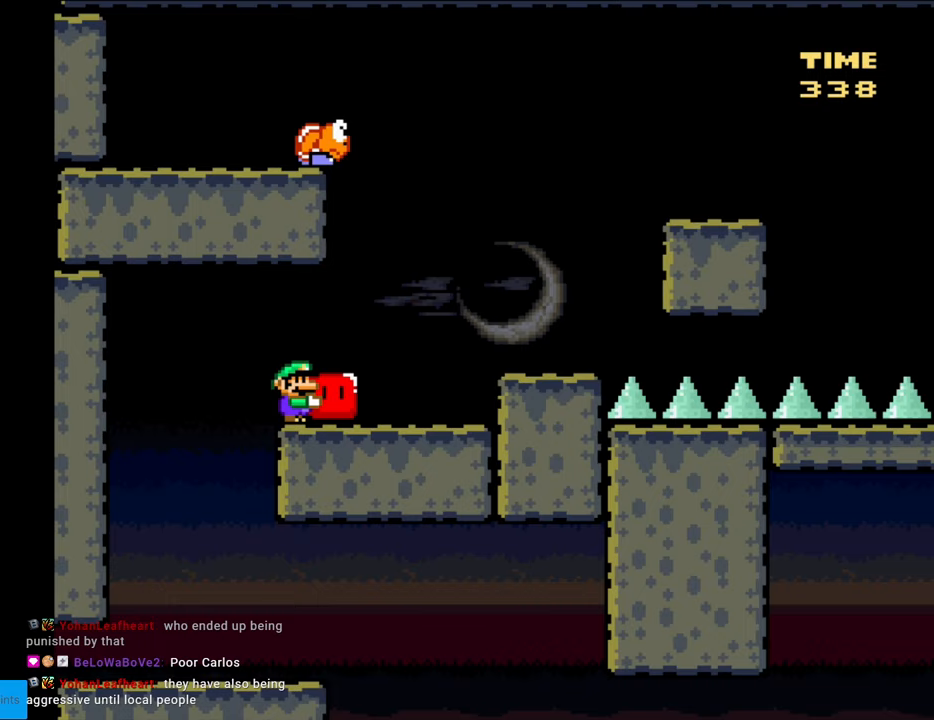
{"buttons": ["B", "Y", "DPAD_LEFT"], "events": [[83, "DPAD_RIGHT", "down"], [400, "B", "down"], [467, "DPAD_LEFT", "down"], [467, "DPAD_RIGHT", "up"]]}
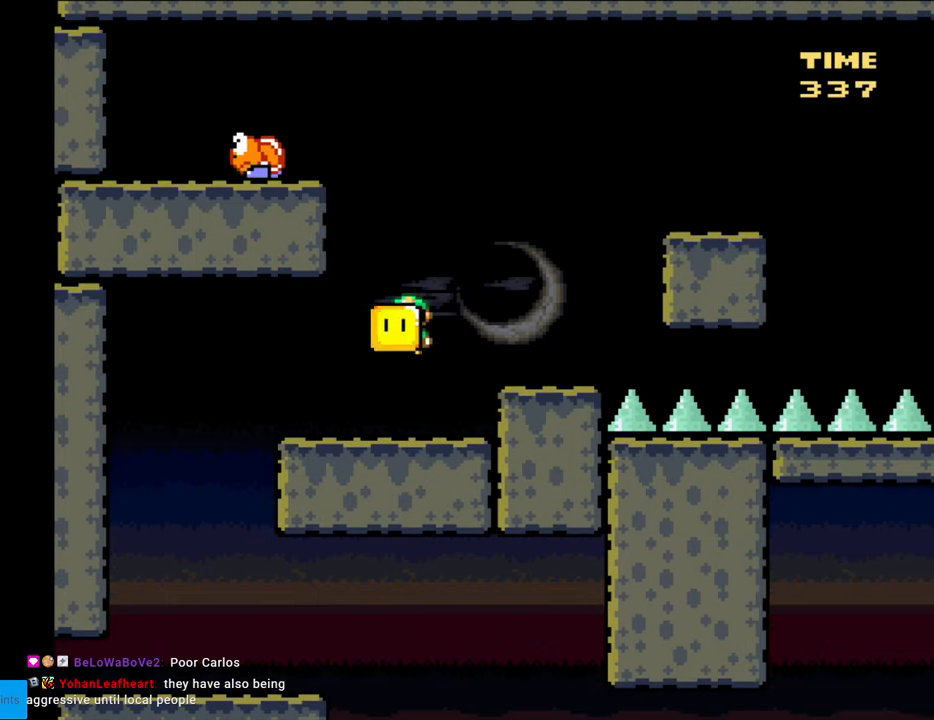
{"buttons": ["B", "Y"], "events": [[167, "DPAD_LEFT", "up"]]}
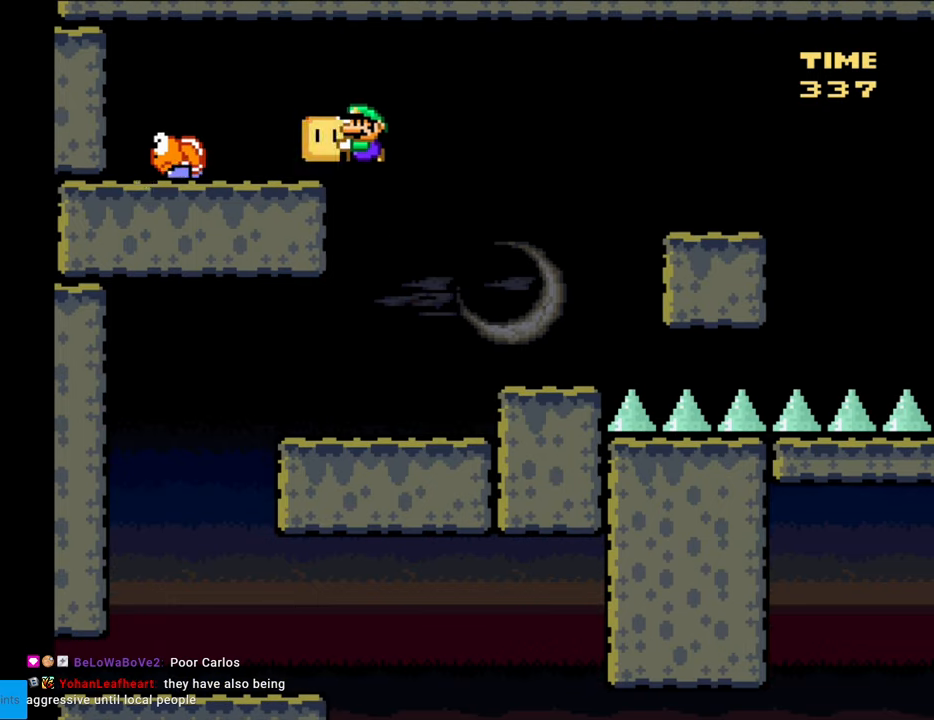
{"buttons": ["Y"], "events": [[33, "DPAD_DOWN", "down"], [83, "Y", "up"], [117, "DPAD_RIGHT", "down"], [133, "DPAD_DOWN", "up"], [150, "Y", "down"], [450, "B", "up"], [500, "DPAD_RIGHT", "up"]]}
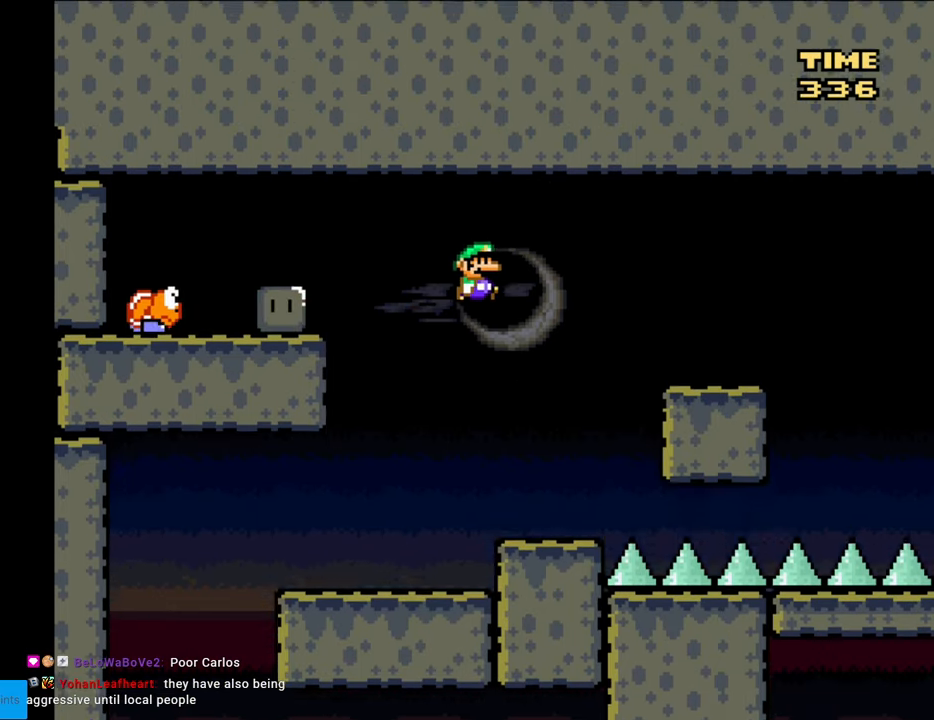
{"buttons": ["B", "Y", "DPAD_RIGHT"], "events": [[117, "DPAD_LEFT", "down"], [283, "DPAD_LEFT", "up"], [417, "DPAD_RIGHT", "down"], [450, "B", "down"]]}
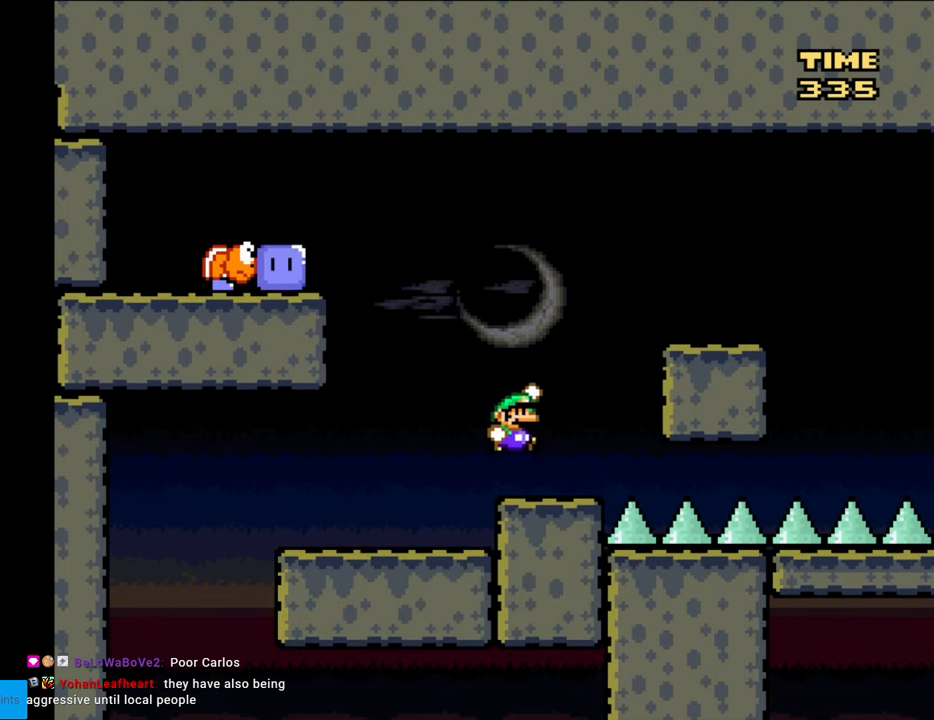
{"buttons": ["X", "DPAD_LEFT"], "events": [[383, "DPAD_RIGHT", "up"], [400, "B", "up"], [400, "DPAD_LEFT", "down"], [417, "Y", "up"], [433, "X", "down"]]}
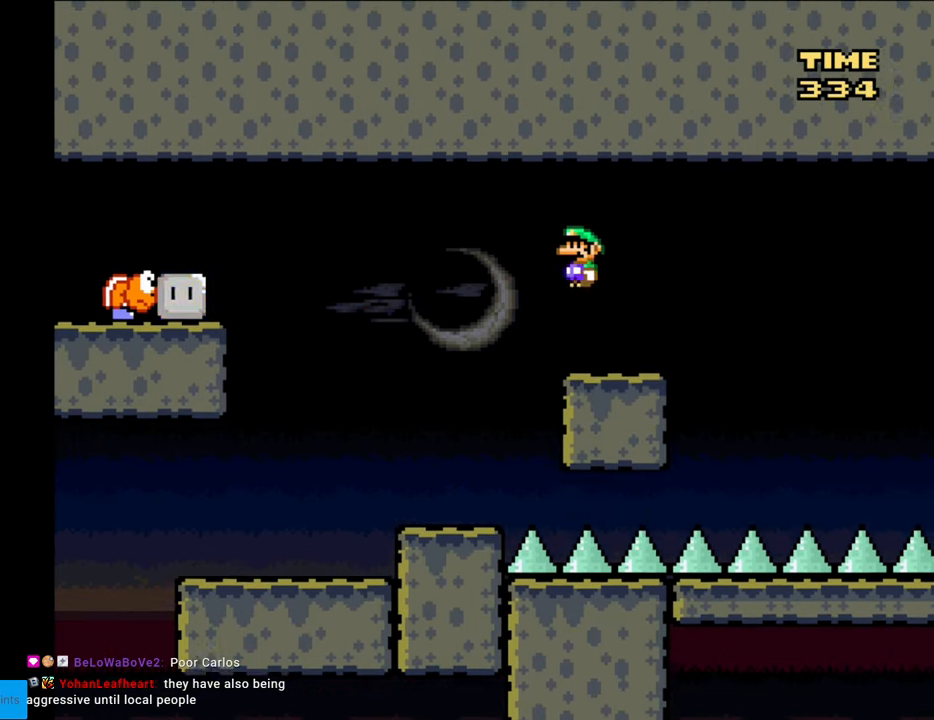
{"buttons": ["A", "X"], "events": [[67, "DPAD_LEFT", "up"], [117, "DPAD_RIGHT", "down"], [383, "A", "down"], [400, "DPAD_RIGHT", "up"]]}
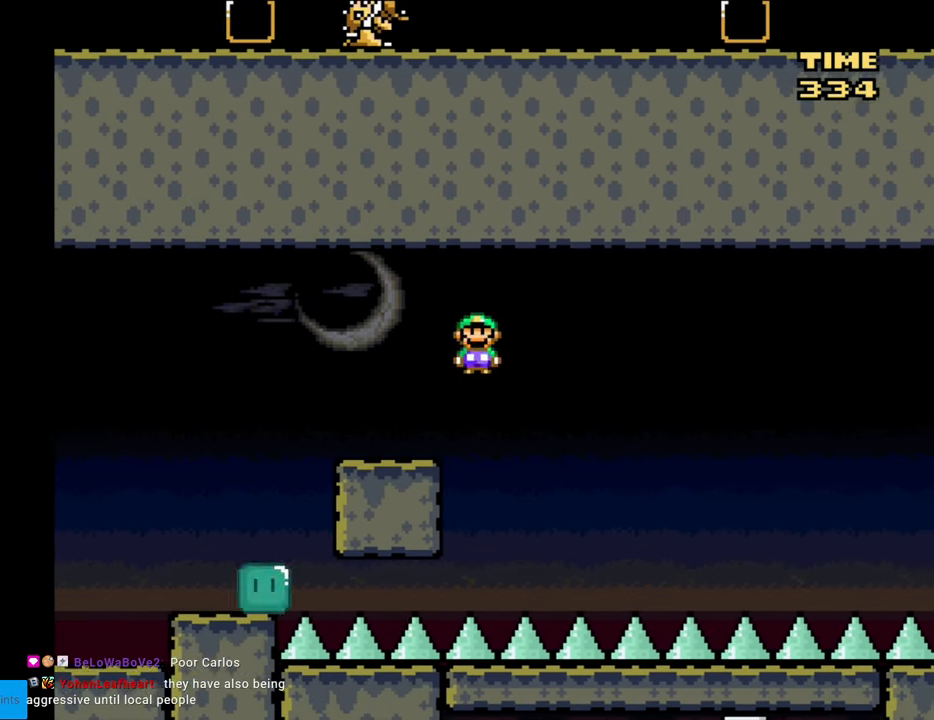
{"buttons": ["A", "X"], "events": []}
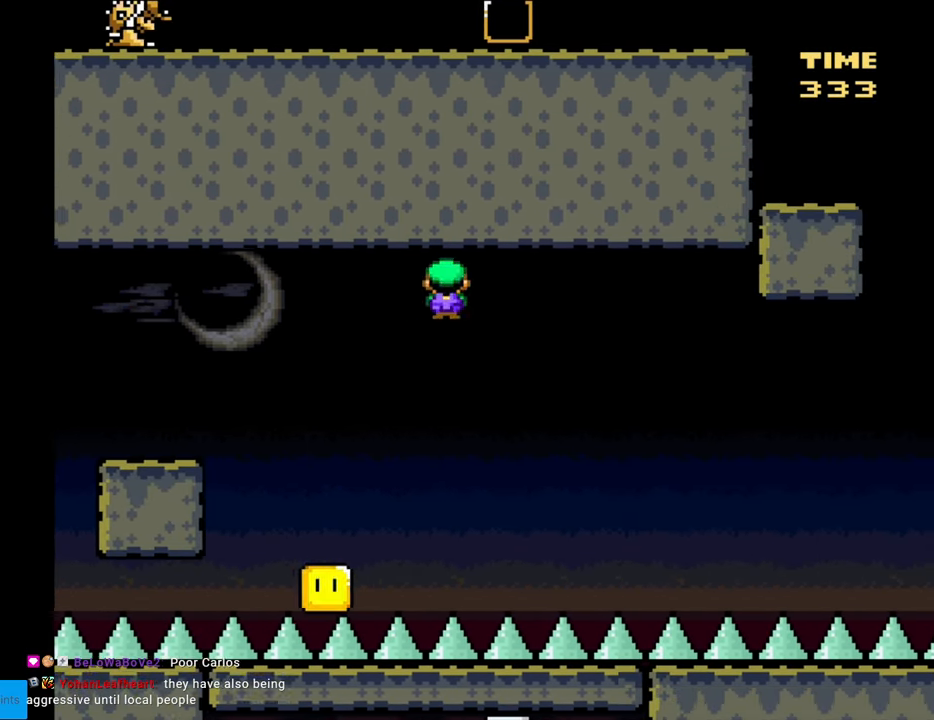
{"buttons": ["A", "X"], "events": []}
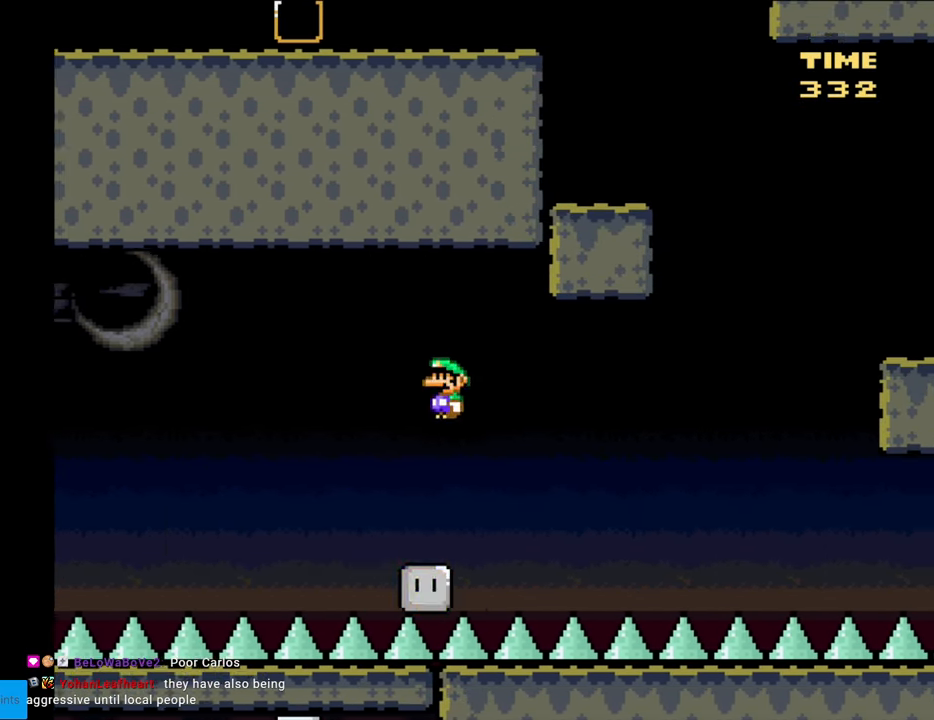
{"buttons": ["A", "X", "DPAD_RIGHT"], "events": [[17, "DPAD_RIGHT", "down"], [167, "DPAD_RIGHT", "up"], [250, "DPAD_RIGHT", "down"]]}
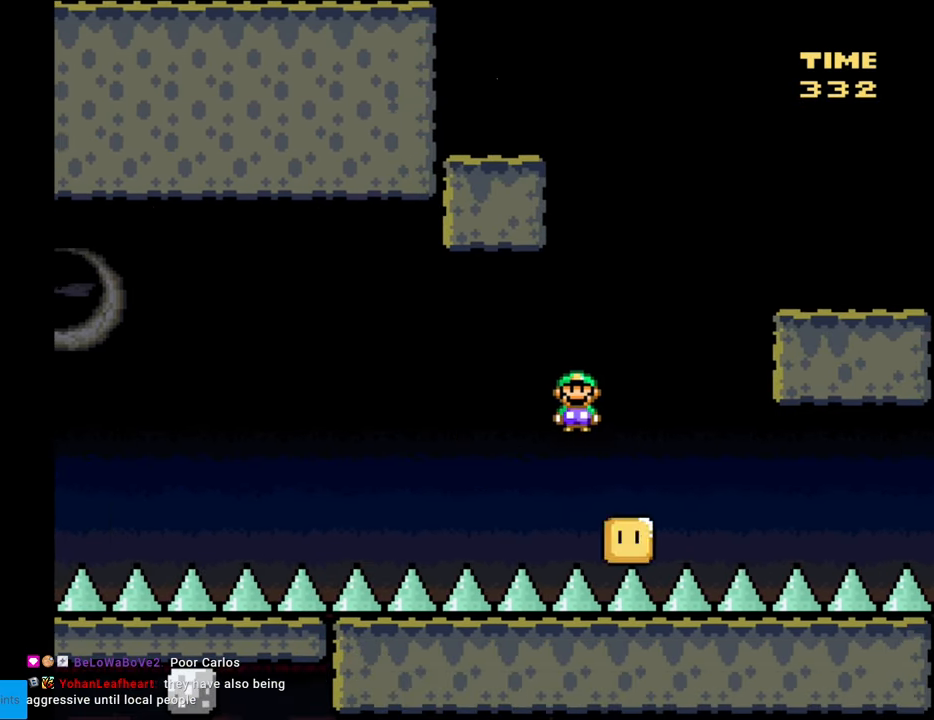
{"buttons": ["Y", "DPAD_RIGHT"], "events": [[450, "A", "up"], [450, "X", "up"], [467, "Y", "down"]]}
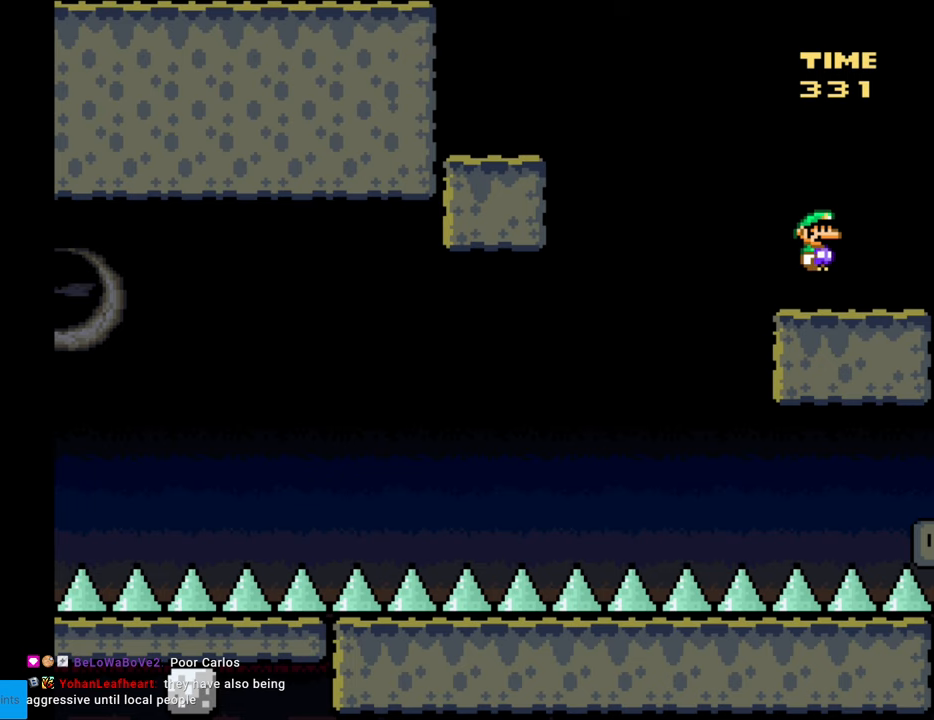
{"buttons": ["B", "Y", "DPAD_LEFT"], "events": [[100, "DPAD_RIGHT", "up"], [150, "DPAD_LEFT", "down"], [467, "B", "down"]]}
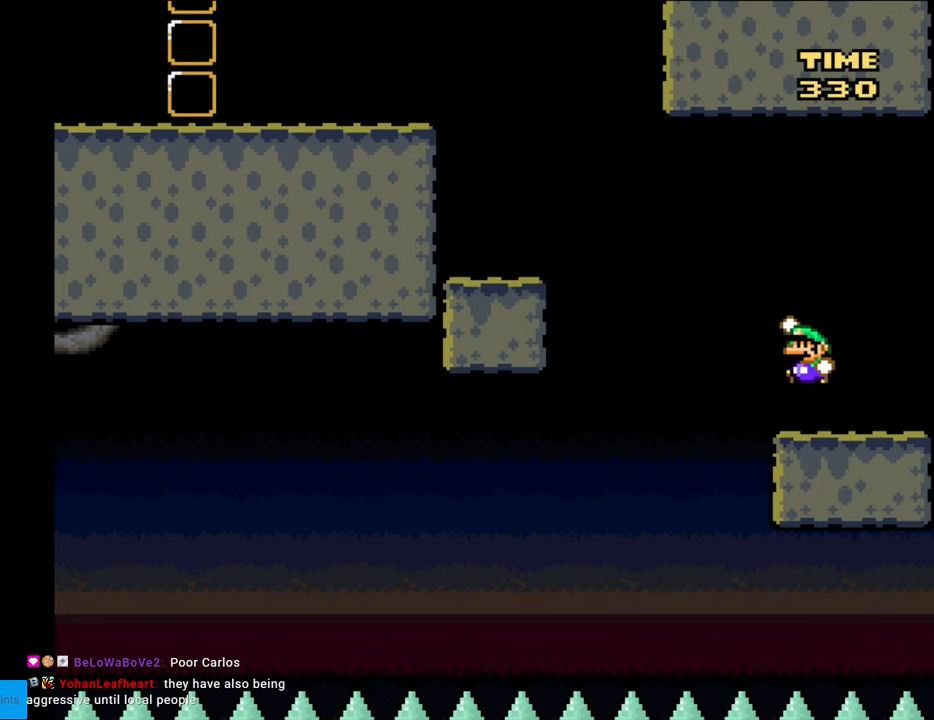
{"buttons": ["Y", "DPAD_LEFT"], "events": [[150, "B", "up"], [217, "B", "down"], [433, "B", "up"]]}
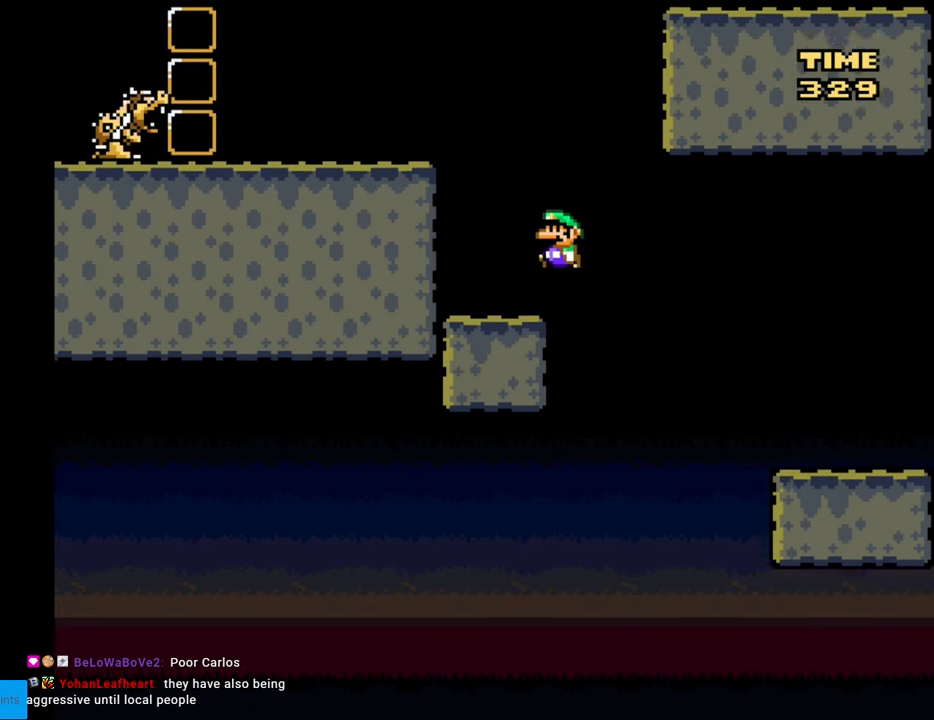
{"buttons": ["B", "Y"], "events": [[217, "DPAD_LEFT", "up"], [383, "B", "down"]]}
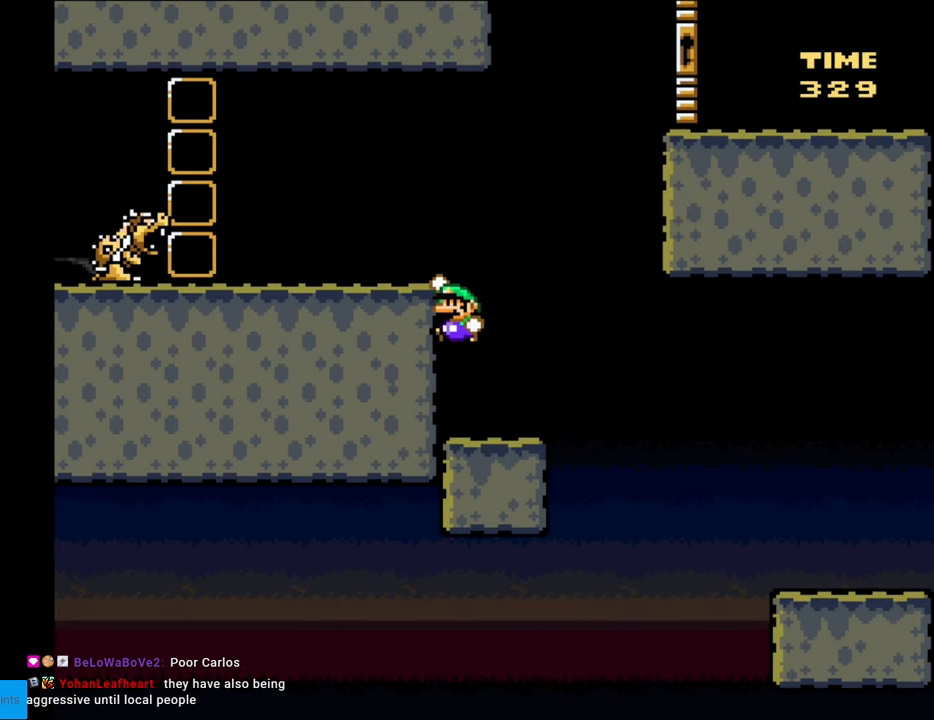
{"buttons": ["Y", "DPAD_RIGHT"], "events": [[117, "DPAD_LEFT", "down"], [400, "B", "up"], [433, "DPAD_LEFT", "up"], [500, "DPAD_RIGHT", "down"]]}
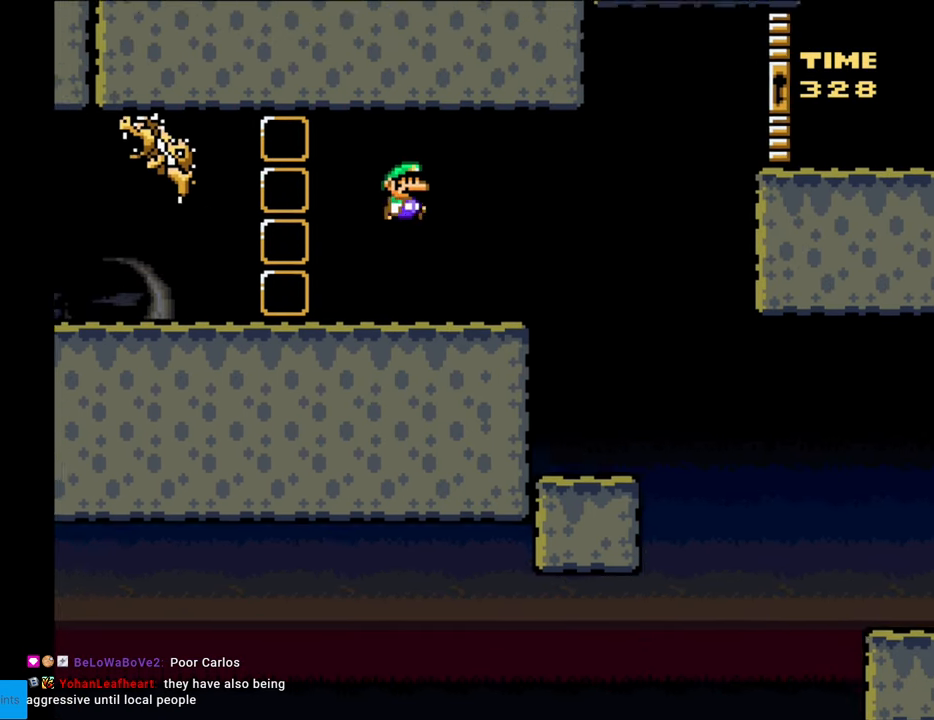
{"buttons": ["Y"], "events": [[167, "DPAD_RIGHT", "up"]]}
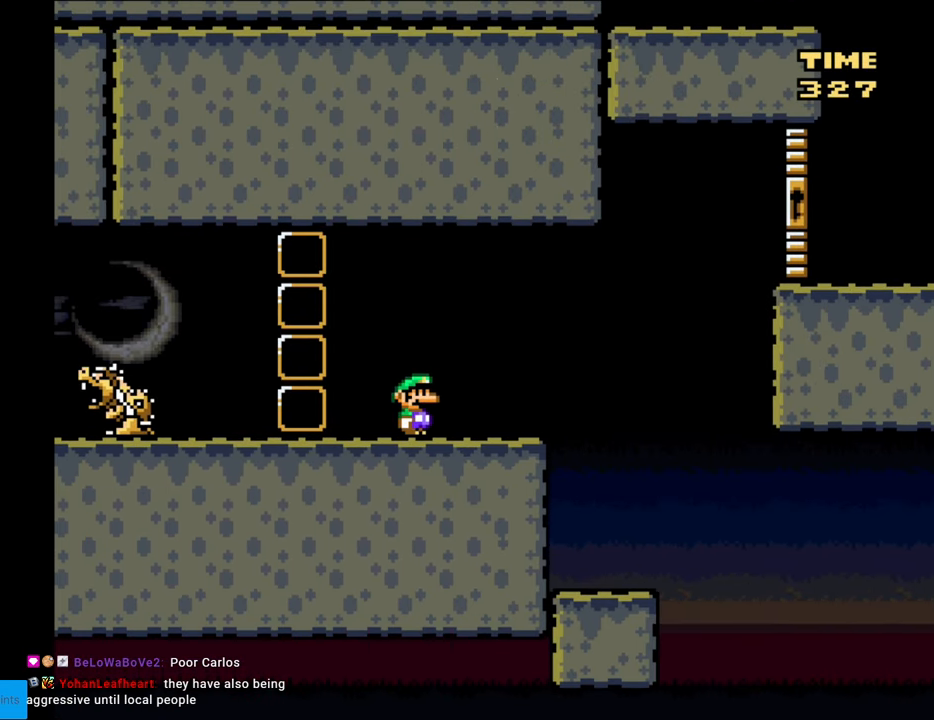
{"buttons": ["Y"], "events": [[167, "DPAD_LEFT", "down"], [433, "DPAD_LEFT", "up"]]}